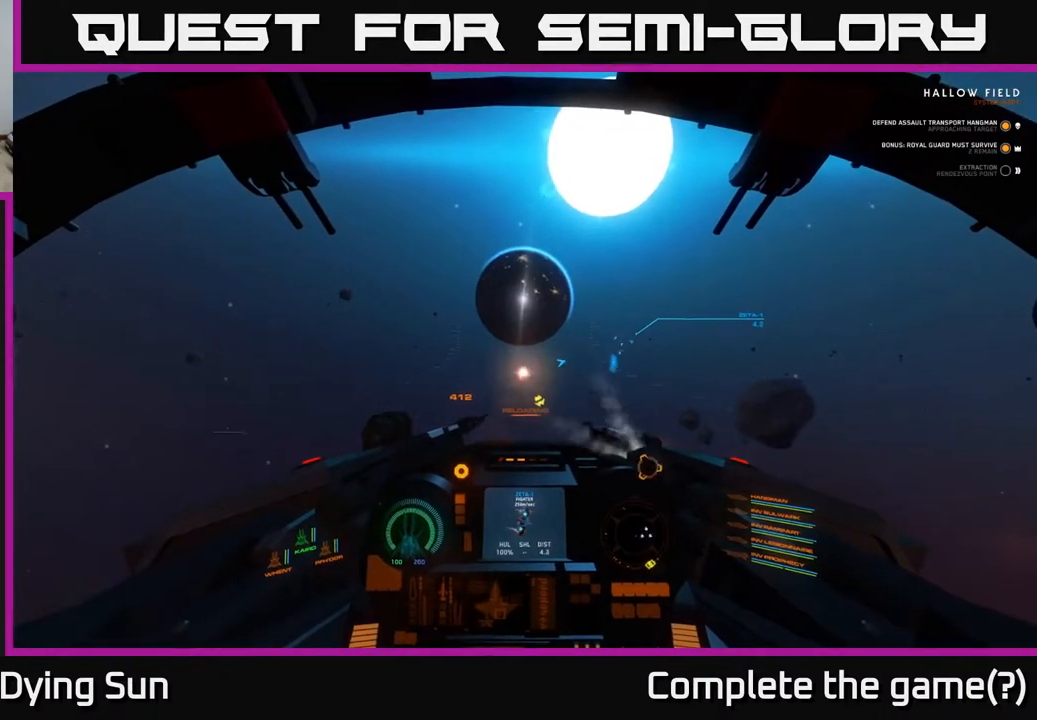
Gameplay with a controller (Xbox layout); each line is a JSON object with the inputs held at the frame after it. "events" lists button and stick changes between this image and that frame as [ms after this image, input, new state], when the widget could be followed in between.
{"buttons": ["L2"], "left_stick": "center", "right_stick": "right", "events": [[450, "right_stick", "right"]]}
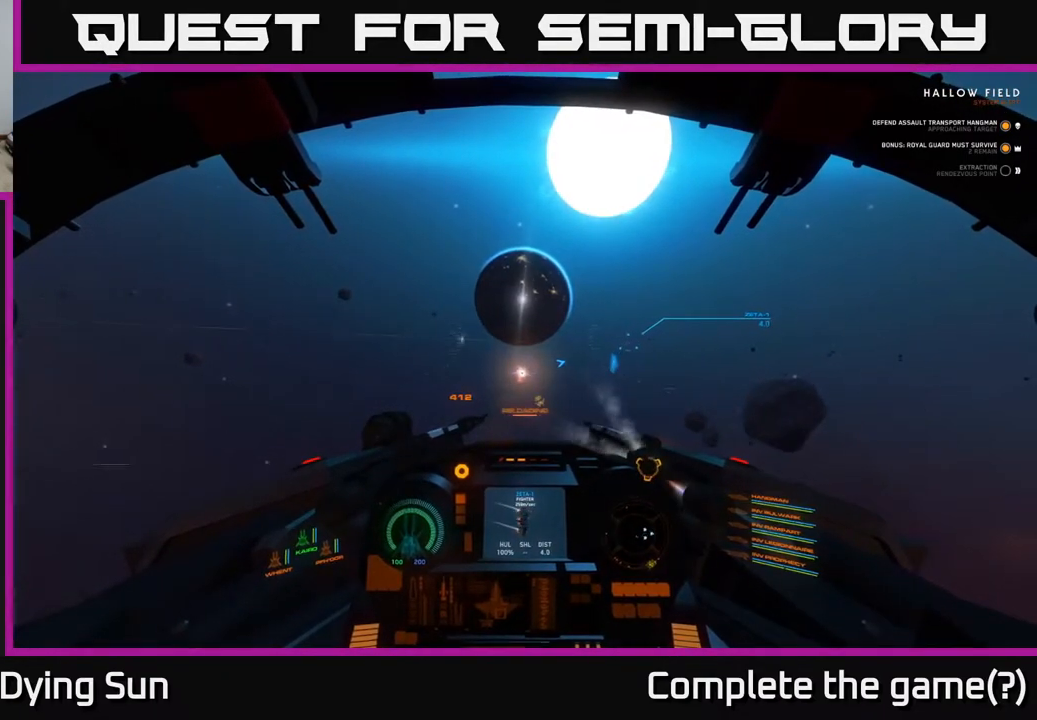
{"buttons": [], "left_stick": "center", "right_stick": "up-right", "events": [[167, "L2", "up"], [483, "right_stick", "up-right"]]}
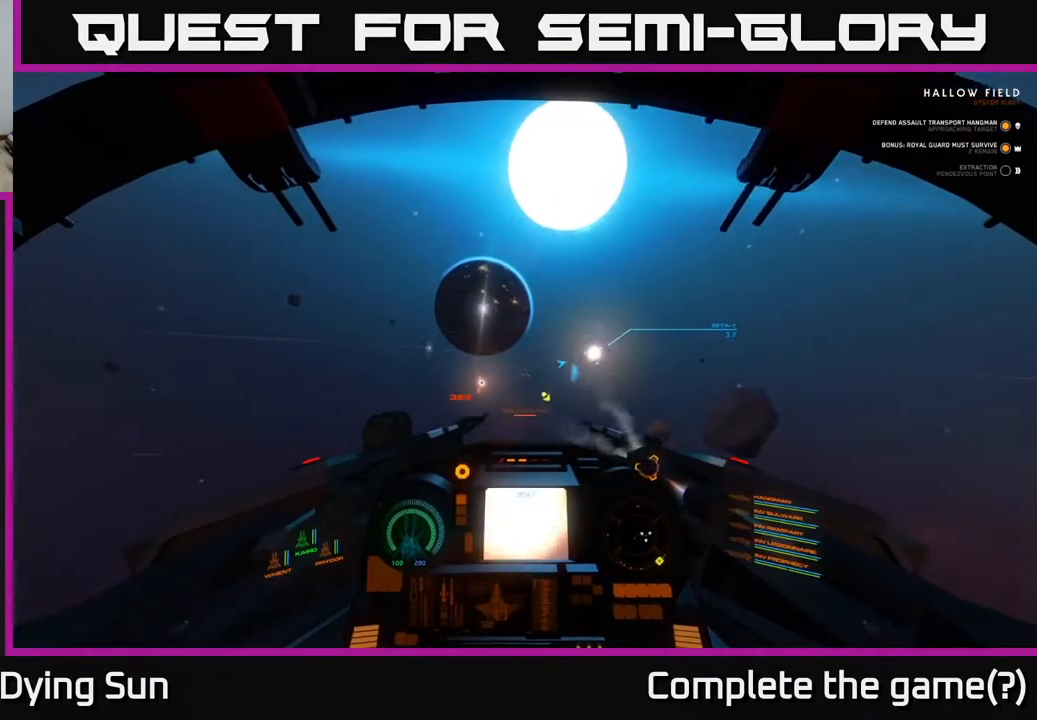
{"buttons": [], "left_stick": "center", "right_stick": "center", "events": [[117, "right_stick", "right"], [333, "right_stick", "center"]]}
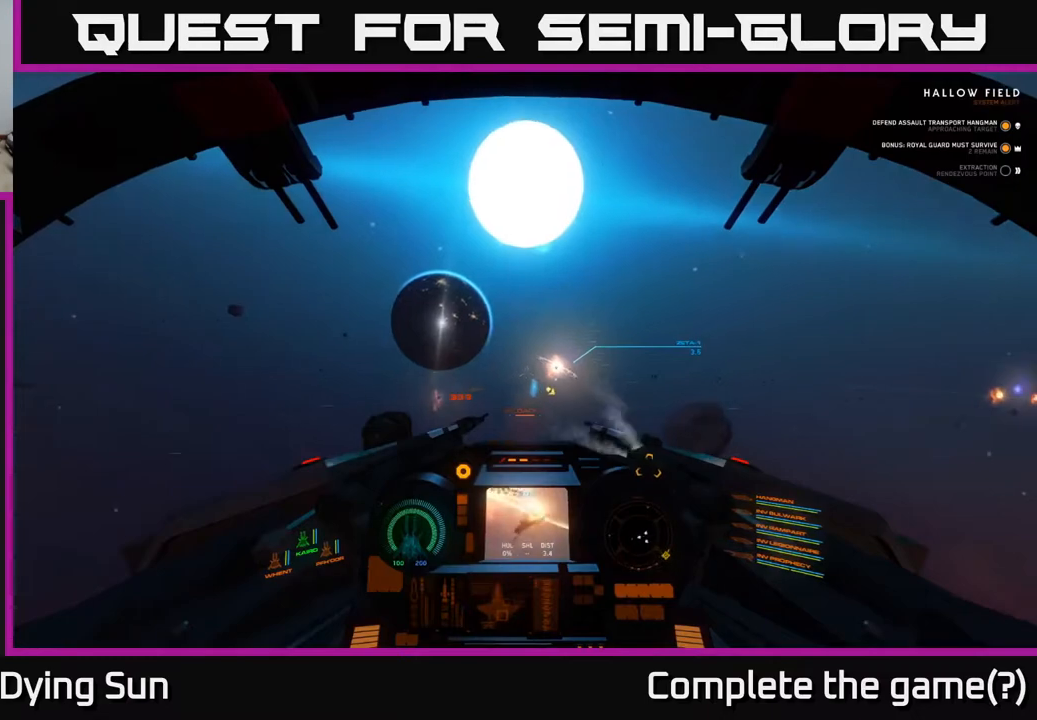
{"buttons": [], "left_stick": "center", "right_stick": "right", "events": [[100, "R1", "down"], [200, "R1", "up"], [250, "right_stick", "right"]]}
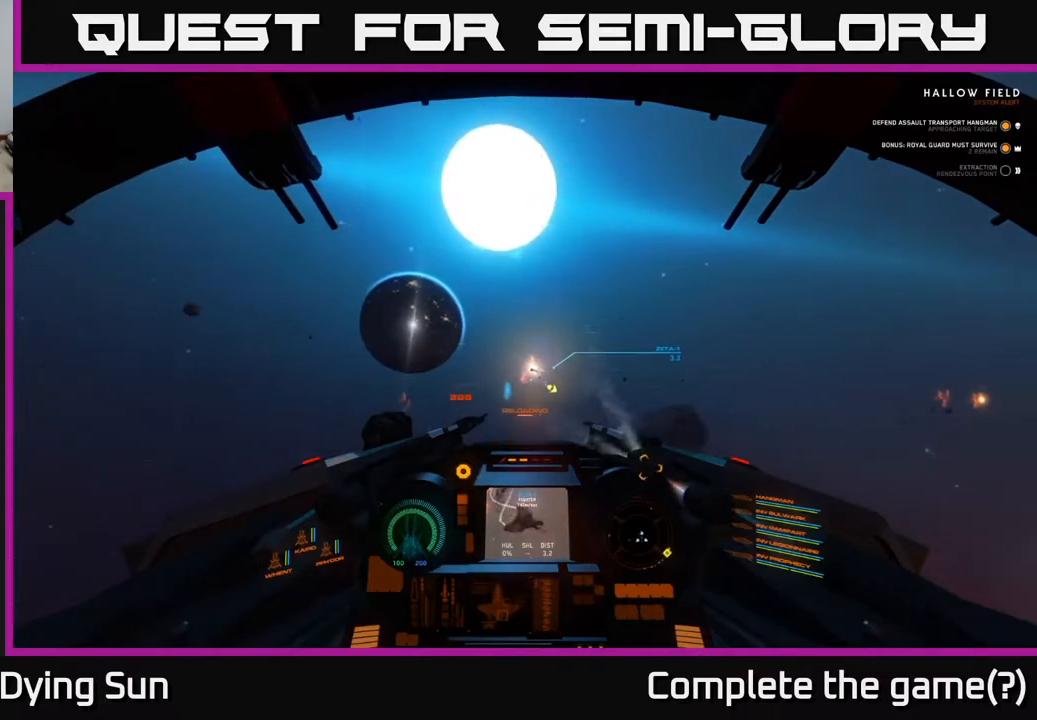
{"buttons": ["L3"], "left_stick": "center", "right_stick": "down-left", "events": [[283, "right_stick", "down"], [350, "right_stick", "down-left"], [467, "L3", "down"]]}
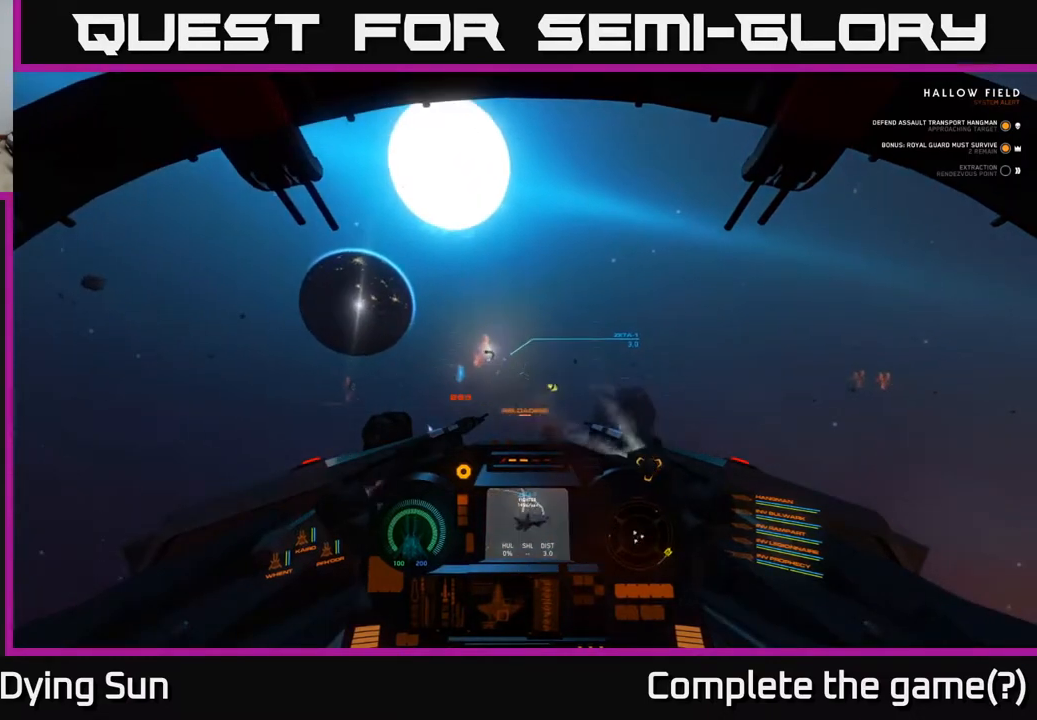
{"buttons": [], "left_stick": "center", "right_stick": "up", "events": [[17, "left_stick", "left"], [33, "right_stick", "center"], [133, "L3", "up"], [233, "left_stick", "center"], [467, "right_stick", "up"]]}
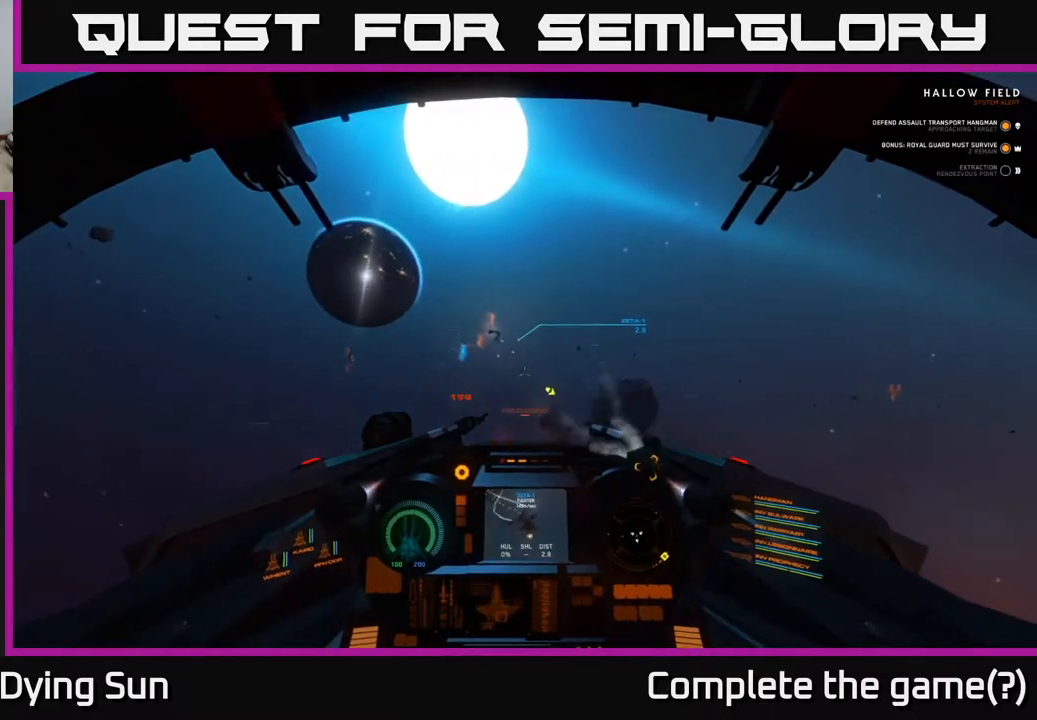
{"buttons": ["L2"], "left_stick": "center", "right_stick": "down-right", "events": [[167, "right_stick", "center"], [233, "R1", "down"], [250, "left_stick", "up-left"], [300, "left_stick", "left"], [350, "R1", "up"], [433, "left_stick", "center"], [433, "right_stick", "down-right"], [467, "L2", "down"]]}
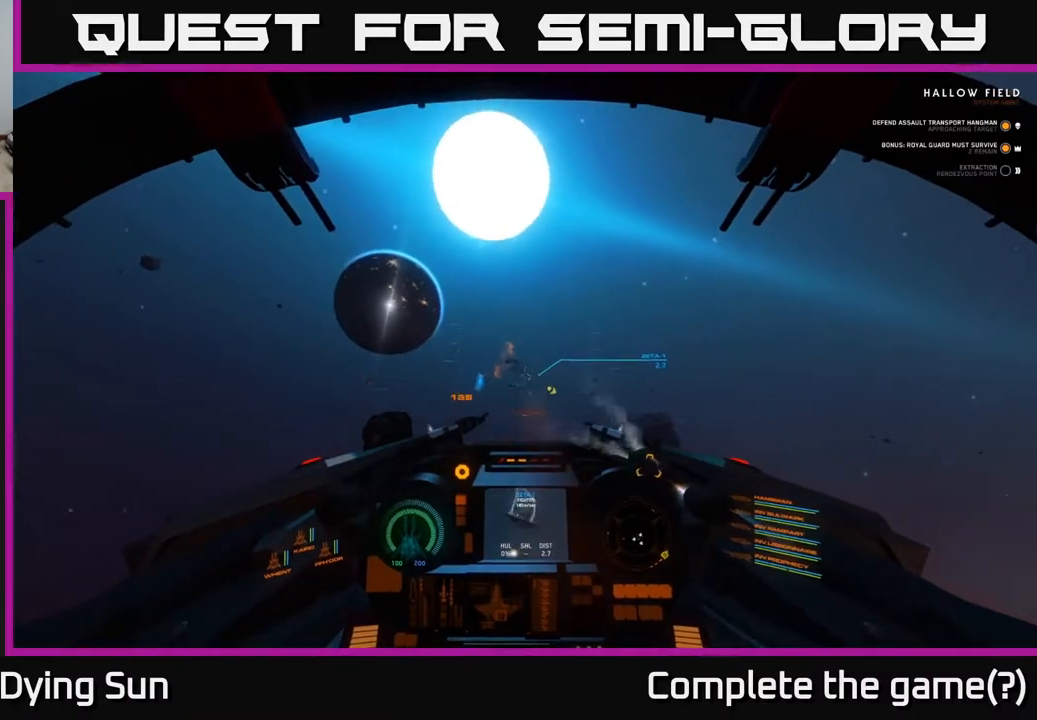
{"buttons": ["L2"], "left_stick": "center", "right_stick": "center", "events": [[50, "right_stick", "center"], [317, "right_stick", "down-left"], [433, "right_stick", "center"]]}
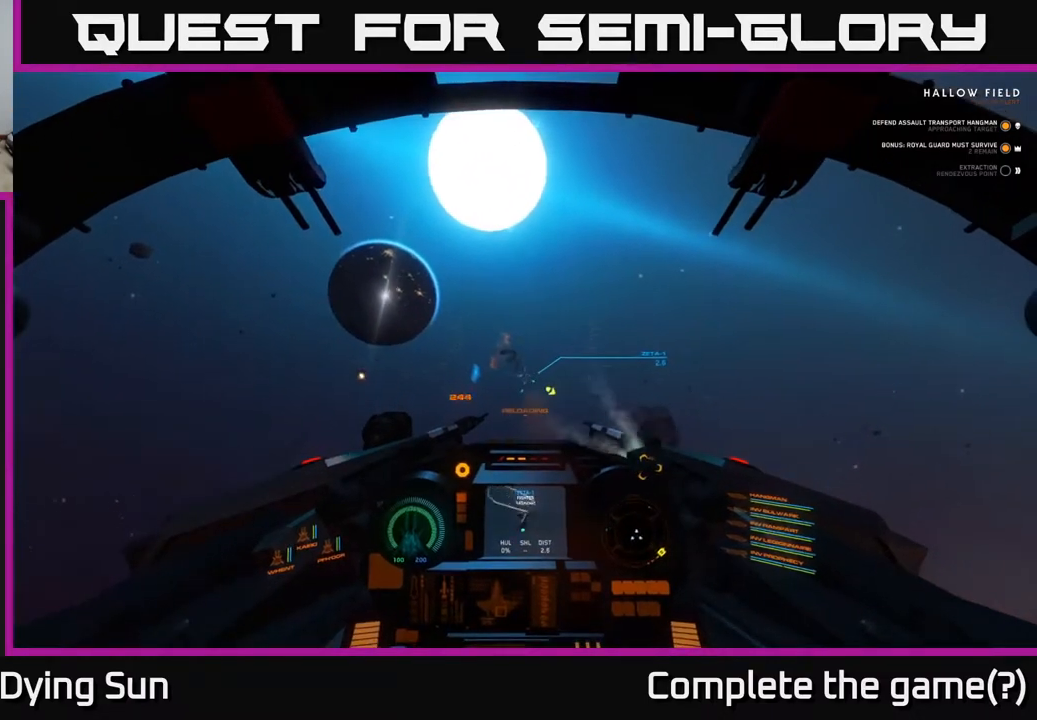
{"buttons": ["L2"], "left_stick": "center", "right_stick": "center", "events": [[150, "right_stick", "down-right"], [250, "right_stick", "center"]]}
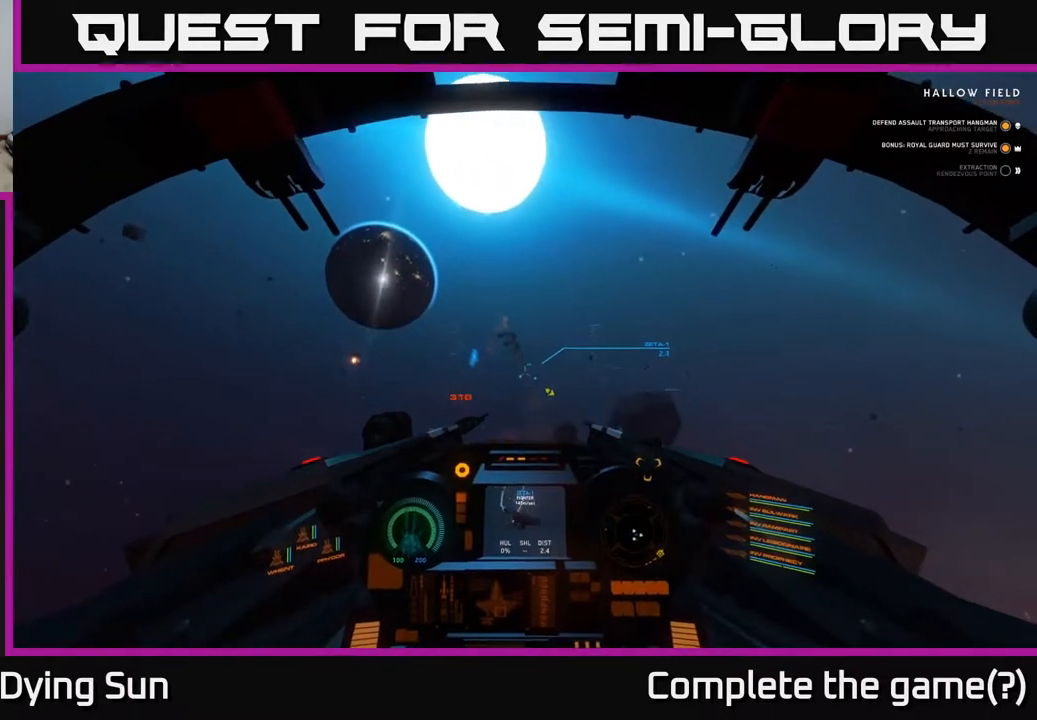
{"buttons": [], "left_stick": "center", "right_stick": "left", "events": [[33, "L2", "up"], [50, "right_stick", "right"], [133, "right_stick", "down"], [233, "right_stick", "left"]]}
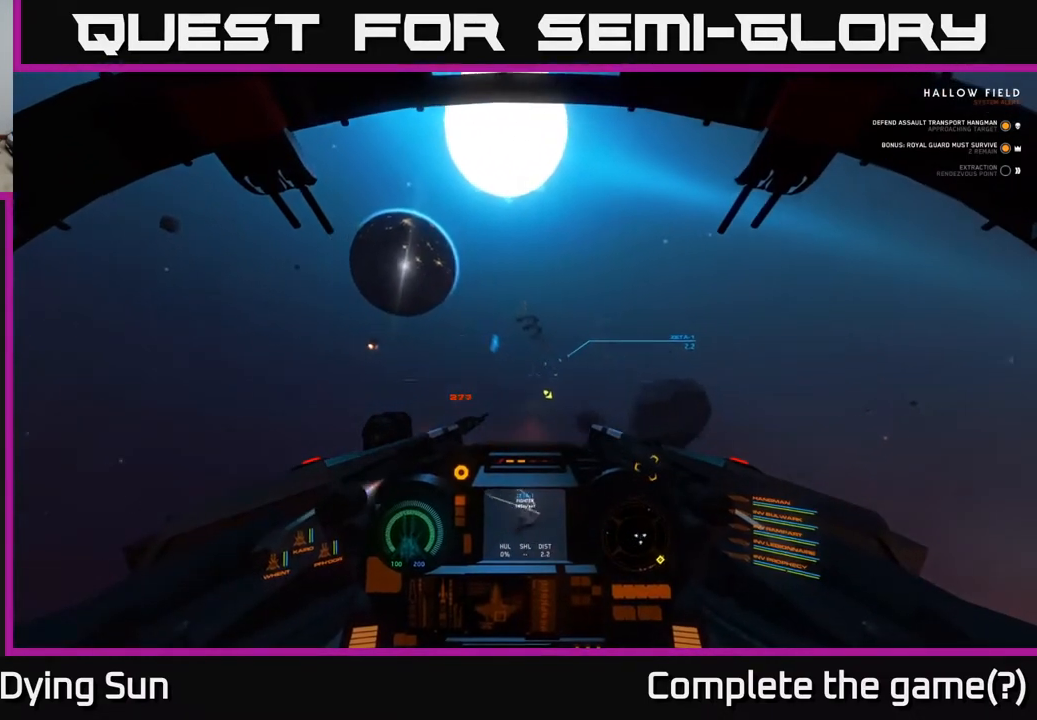
{"buttons": [], "left_stick": "center", "right_stick": "center", "events": [[217, "right_stick", "center"], [383, "SELECT", "down"], [500, "SELECT", "up"]]}
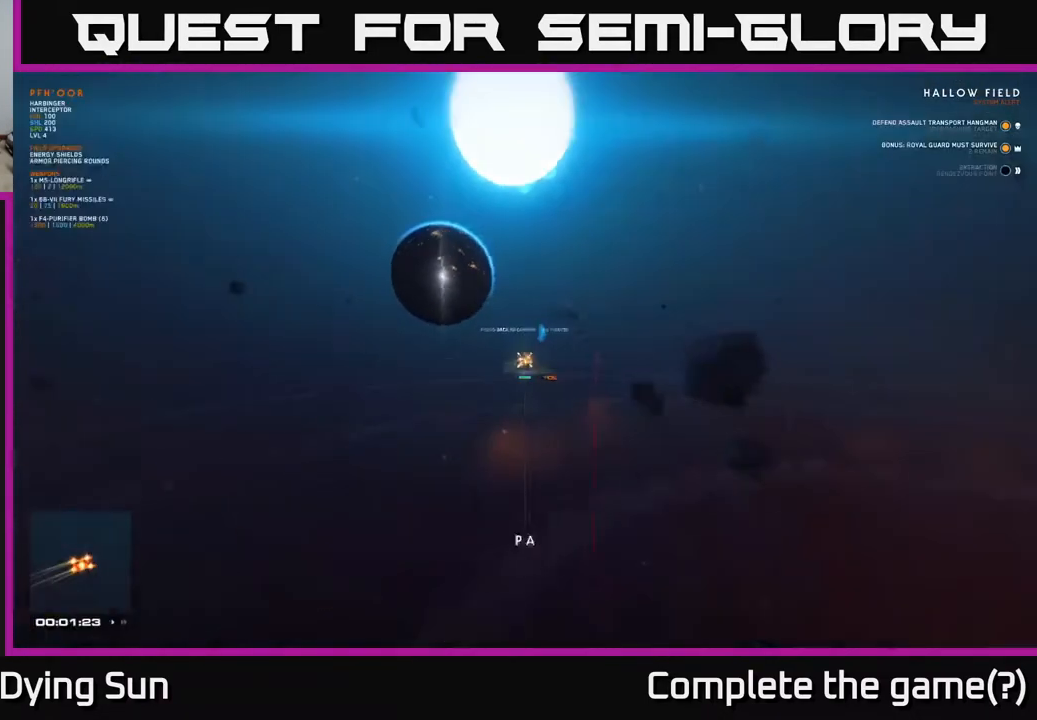
{"buttons": [], "left_stick": "right", "right_stick": "left", "events": [[383, "right_stick", "left"], [483, "left_stick", "right"]]}
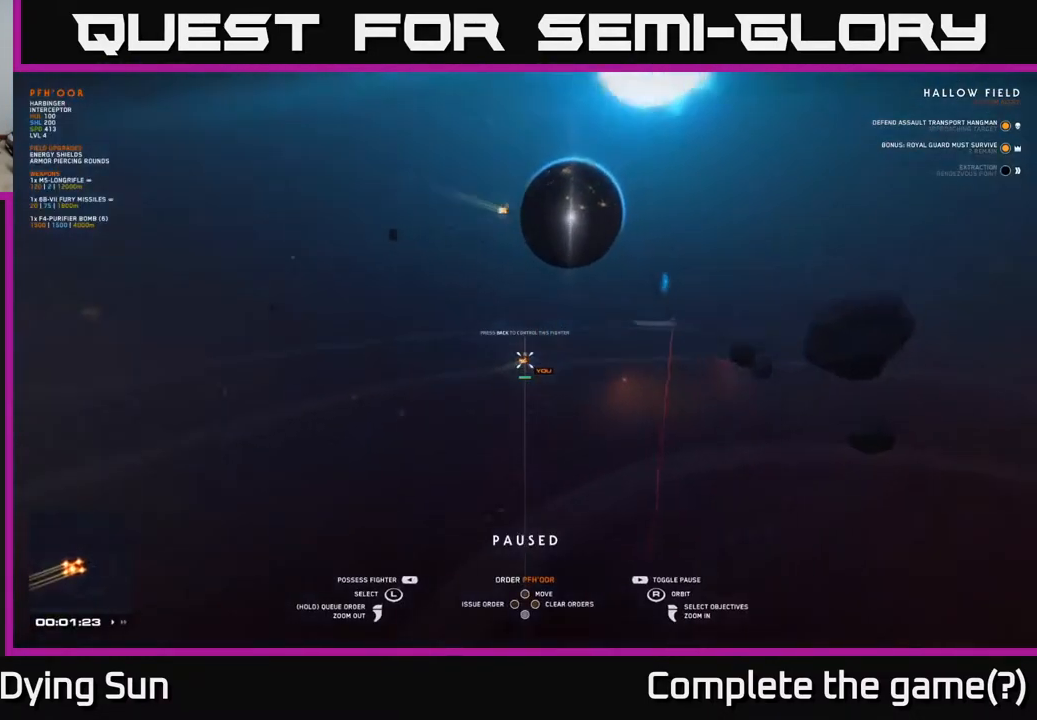
{"buttons": [], "left_stick": "right", "right_stick": "right", "events": [[67, "left_stick", "center"], [217, "right_stick", "center"], [367, "left_stick", "right"], [383, "right_stick", "right"]]}
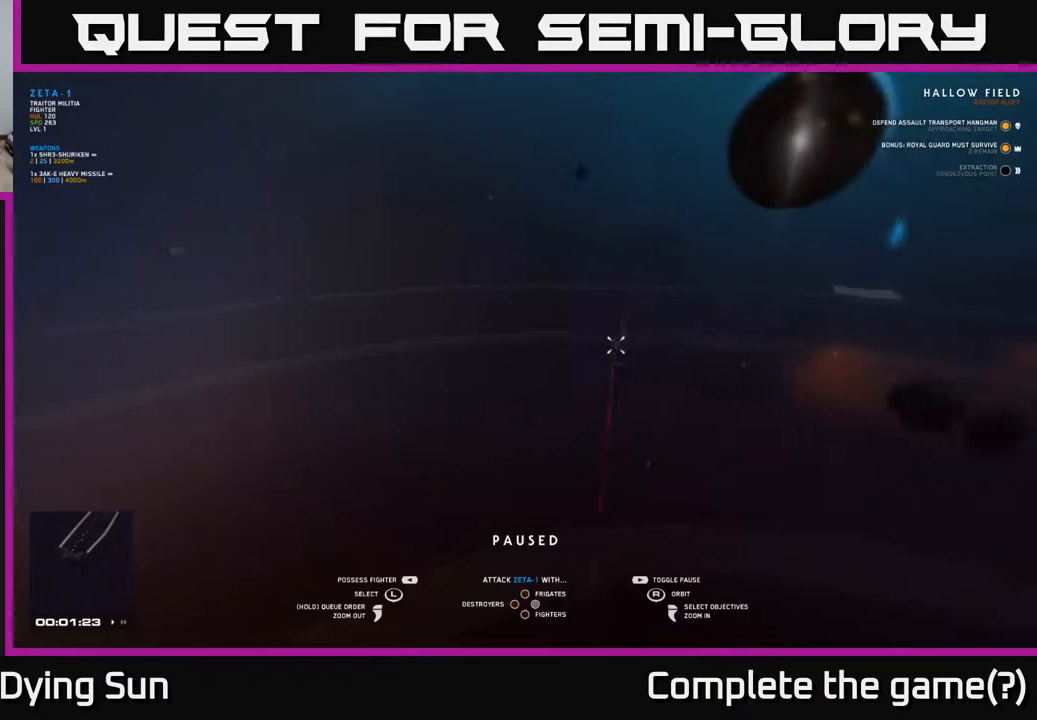
{"buttons": [], "left_stick": "center", "right_stick": "center", "events": [[50, "left_stick", "center"], [83, "right_stick", "center"]]}
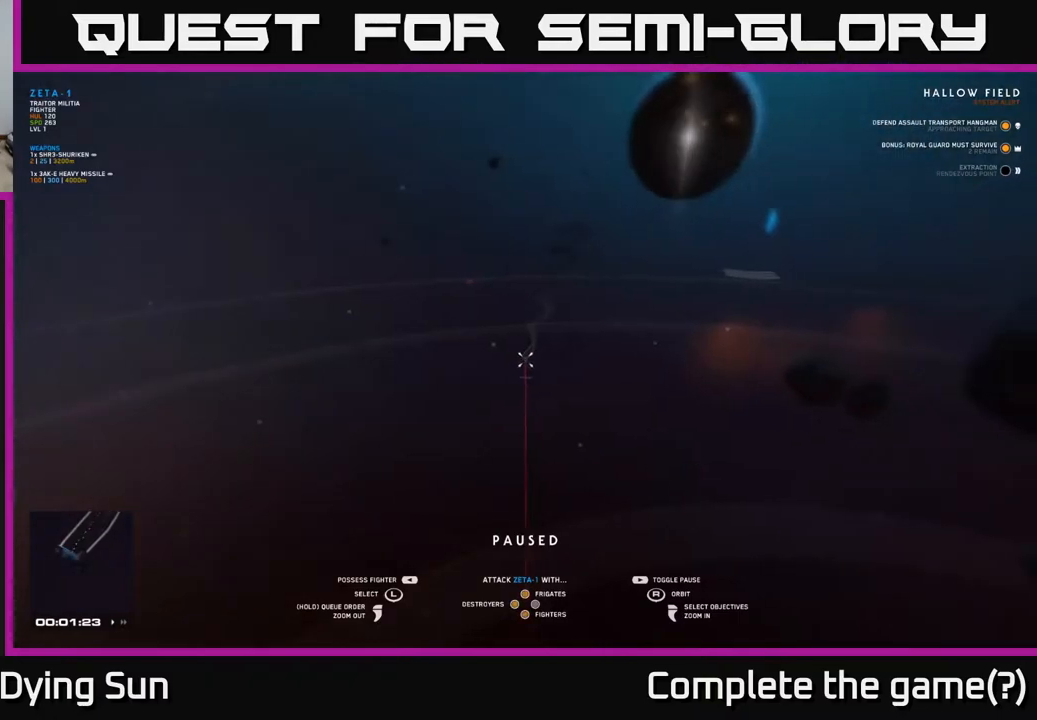
{"buttons": [], "left_stick": "center", "right_stick": "right", "events": [[183, "right_stick", "right"]]}
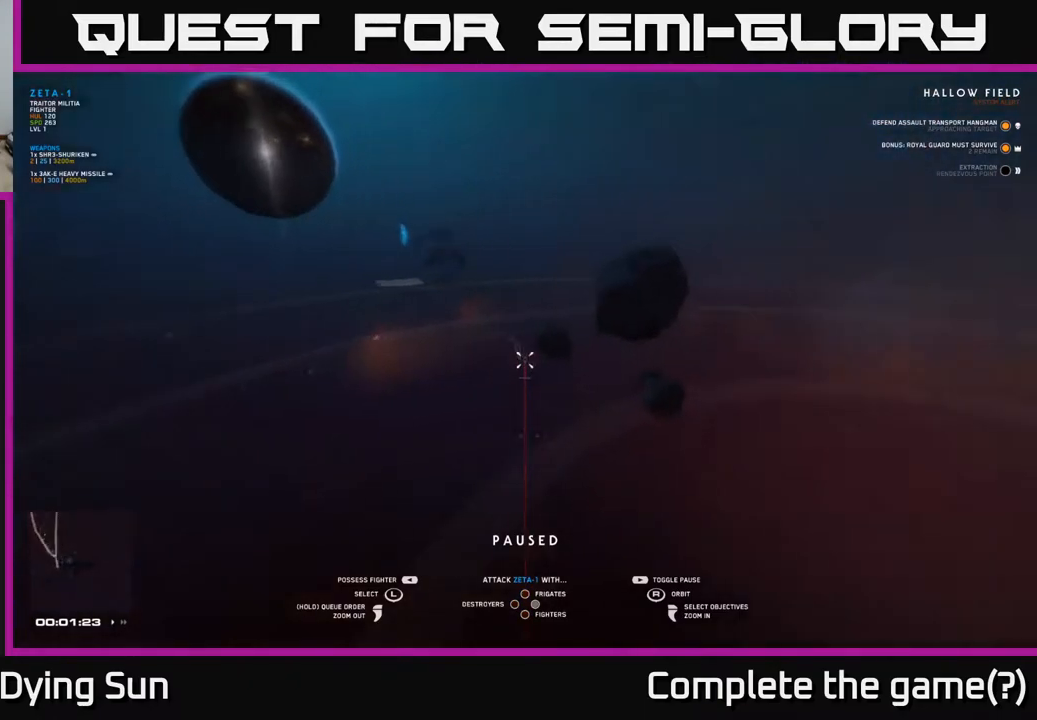
{"buttons": [], "left_stick": "center", "right_stick": "right", "events": [[50, "left_stick", "right"], [183, "right_stick", "center"], [250, "left_stick", "center"], [333, "right_stick", "right"]]}
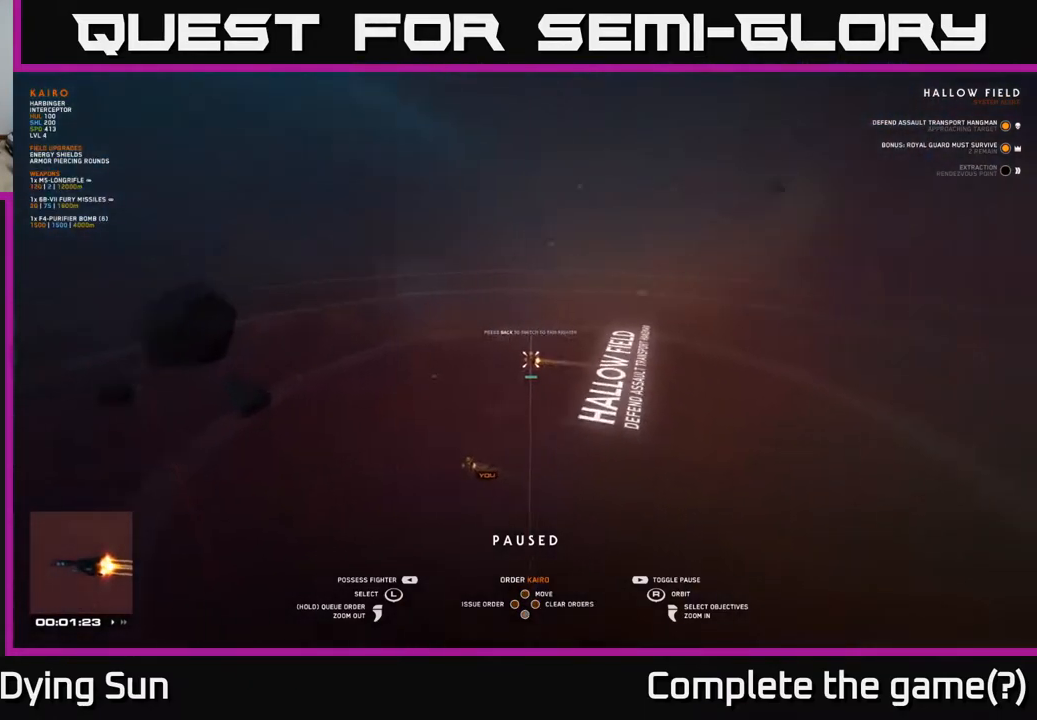
{"buttons": [], "left_stick": "right", "right_stick": "right", "events": [[383, "left_stick", "right"]]}
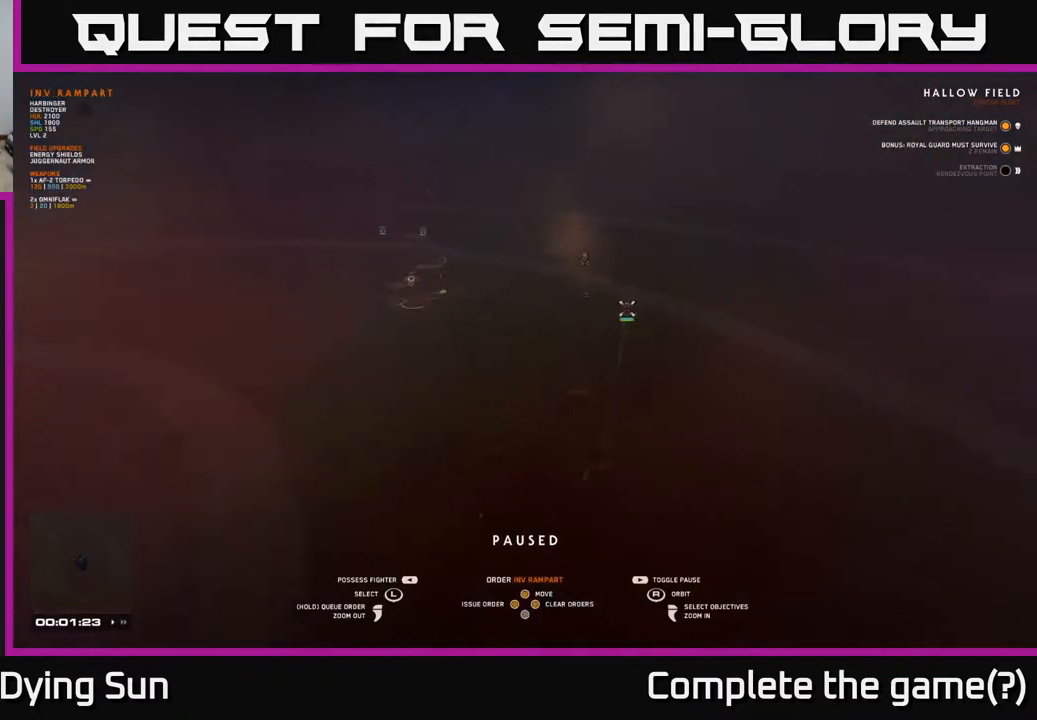
{"buttons": [], "left_stick": "center", "right_stick": "center", "events": [[17, "right_stick", "center"], [50, "left_stick", "center"]]}
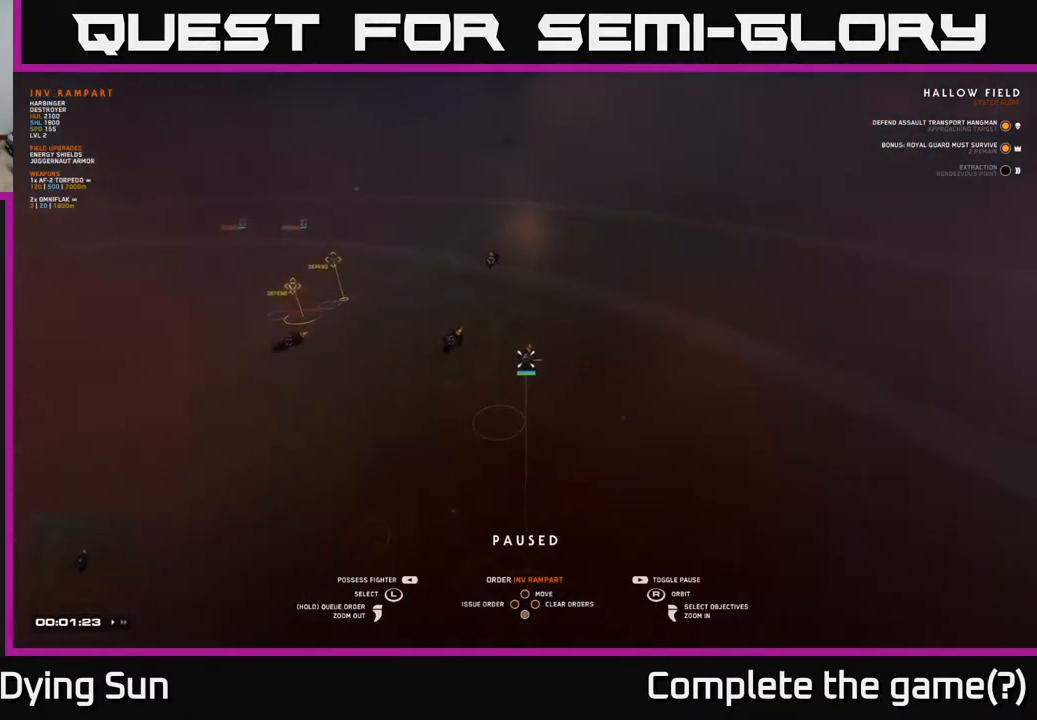
{"buttons": [], "left_stick": "left", "right_stick": "center", "events": [[150, "left_stick", "left"], [300, "left_stick", "center"], [450, "left_stick", "left"]]}
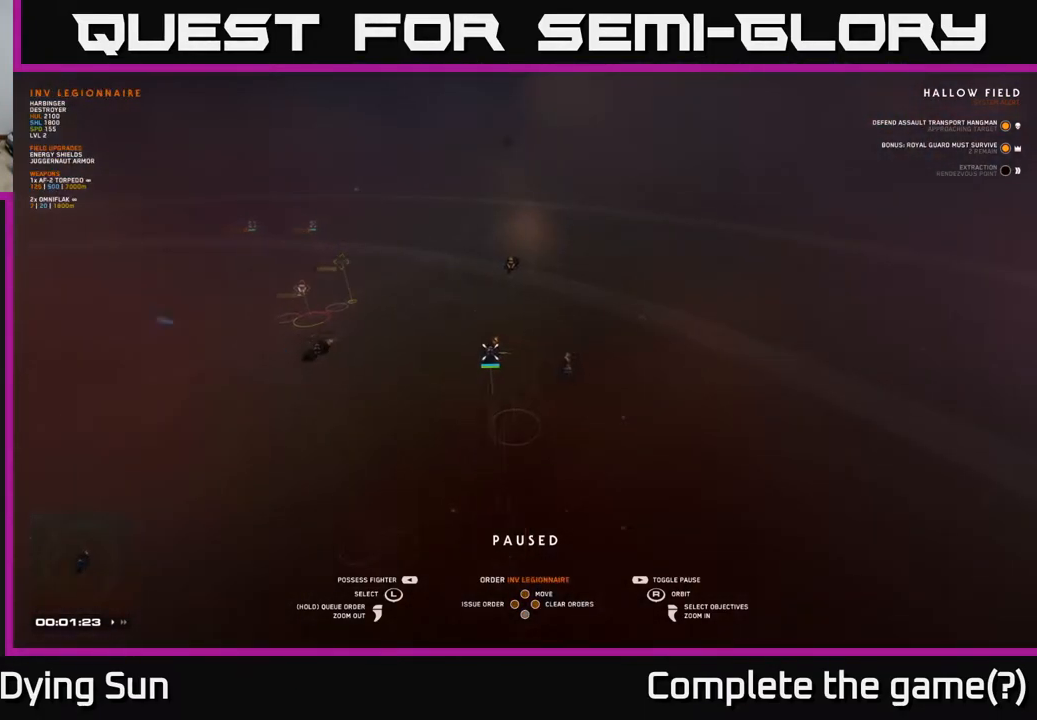
{"buttons": [], "left_stick": "center", "right_stick": "center", "events": [[133, "left_stick", "center"], [267, "left_stick", "left"], [433, "left_stick", "center"]]}
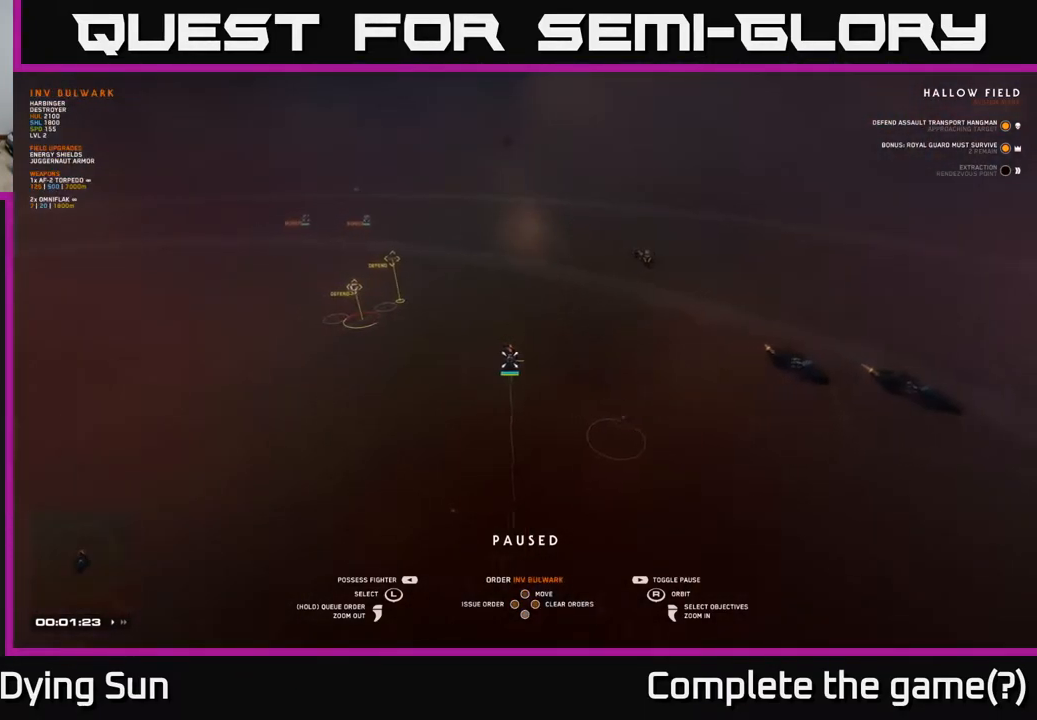
{"buttons": [], "left_stick": "up-left", "right_stick": "center", "events": [[83, "left_stick", "left"], [267, "left_stick", "center"], [483, "left_stick", "up-left"]]}
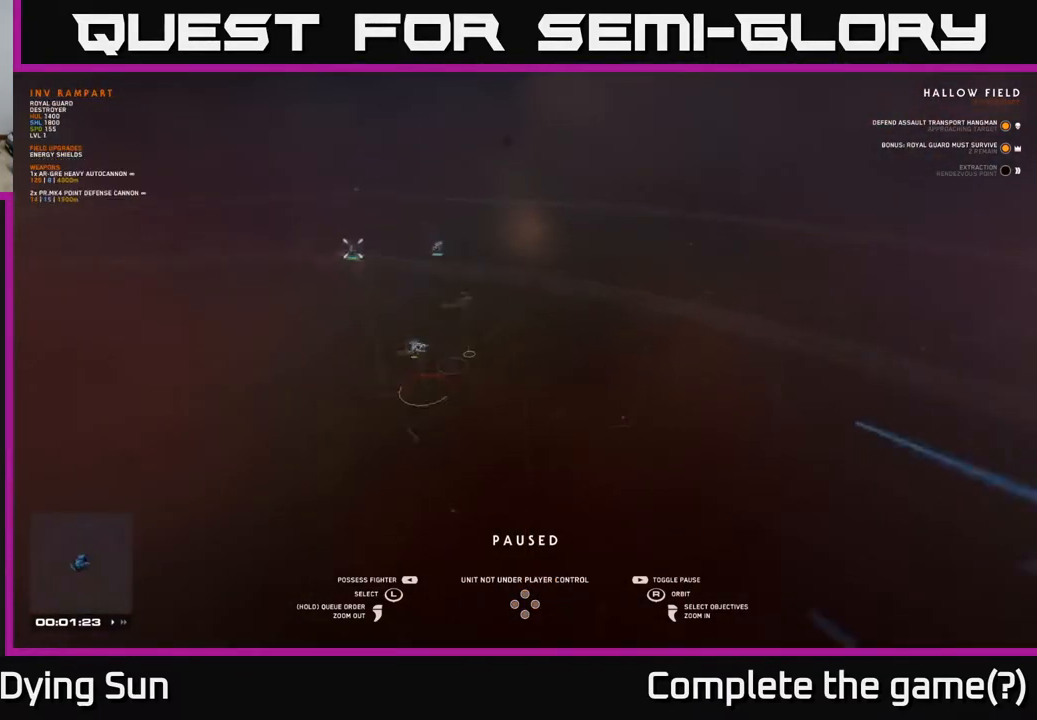
{"buttons": [], "left_stick": "center", "right_stick": "right", "events": [[150, "left_stick", "center"], [383, "right_stick", "right"]]}
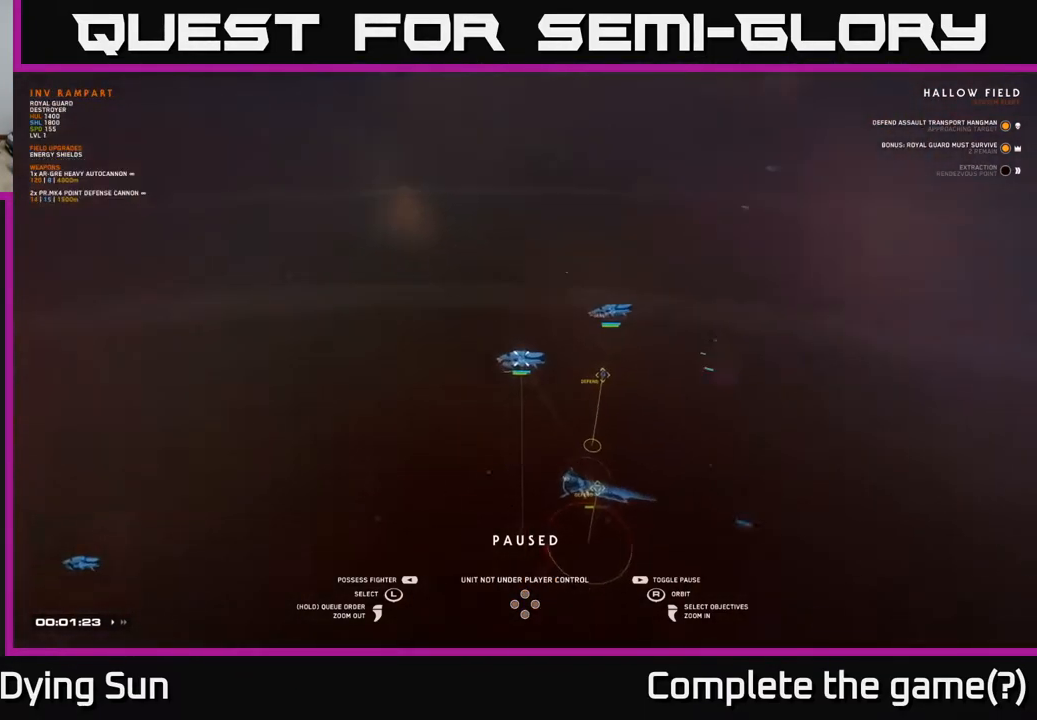
{"buttons": [], "left_stick": "right", "right_stick": "center", "events": [[100, "left_stick", "right"], [233, "right_stick", "center"], [283, "left_stick", "center"], [383, "left_stick", "right"]]}
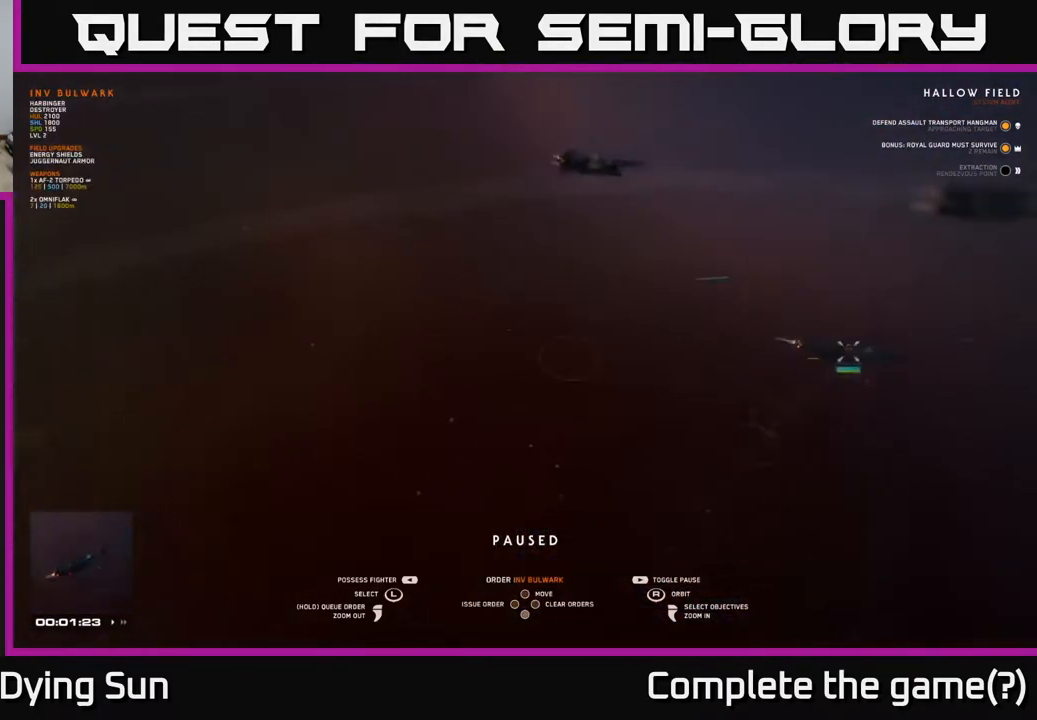
{"buttons": [], "left_stick": "center", "right_stick": "center", "events": [[50, "left_stick", "center"], [50, "right_stick", "right"], [367, "right_stick", "center"]]}
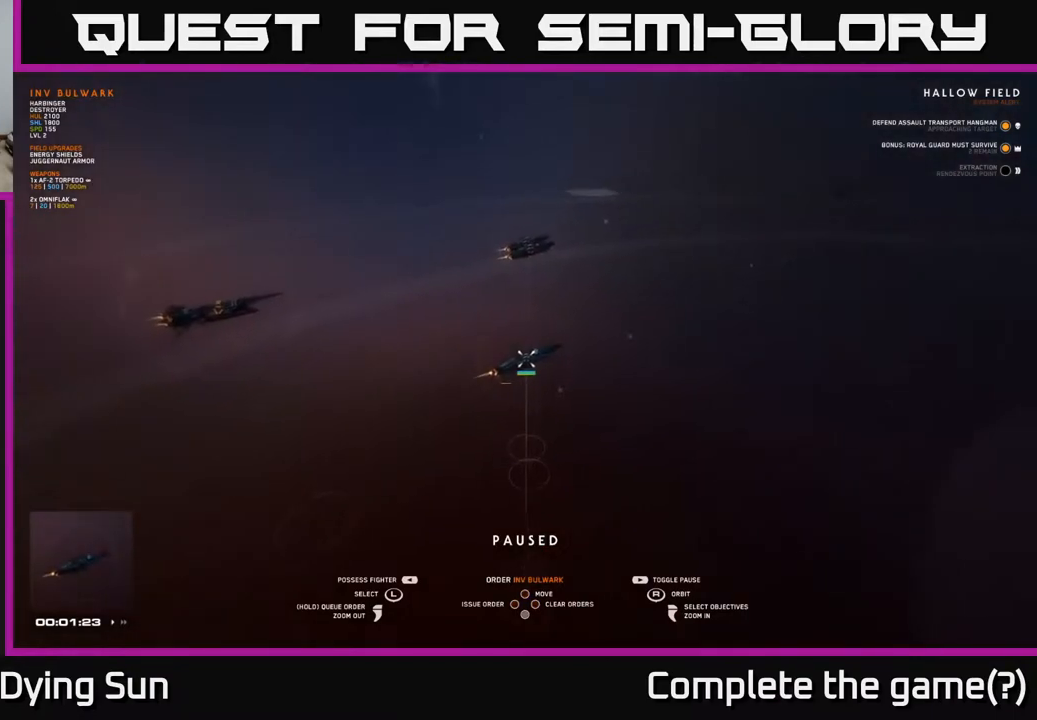
{"buttons": [], "left_stick": "center", "right_stick": "center", "events": [[67, "right_stick", "right"], [283, "right_stick", "down-right"], [383, "right_stick", "center"]]}
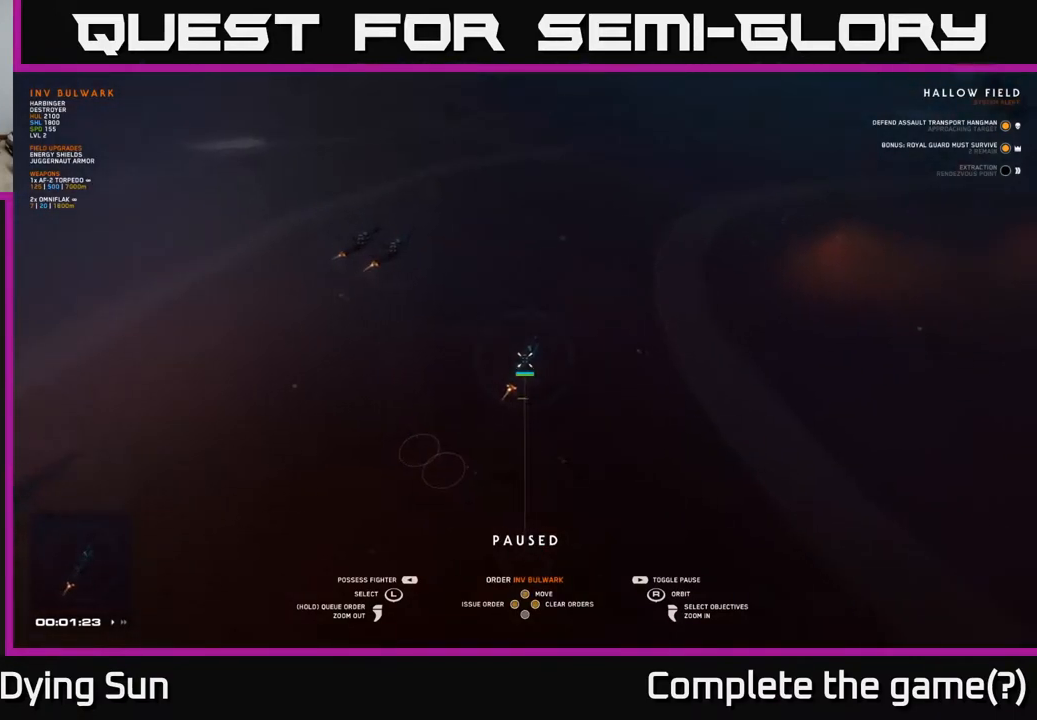
{"buttons": [], "left_stick": "center", "right_stick": "center", "events": [[283, "B", "down"], [350, "B", "up"]]}
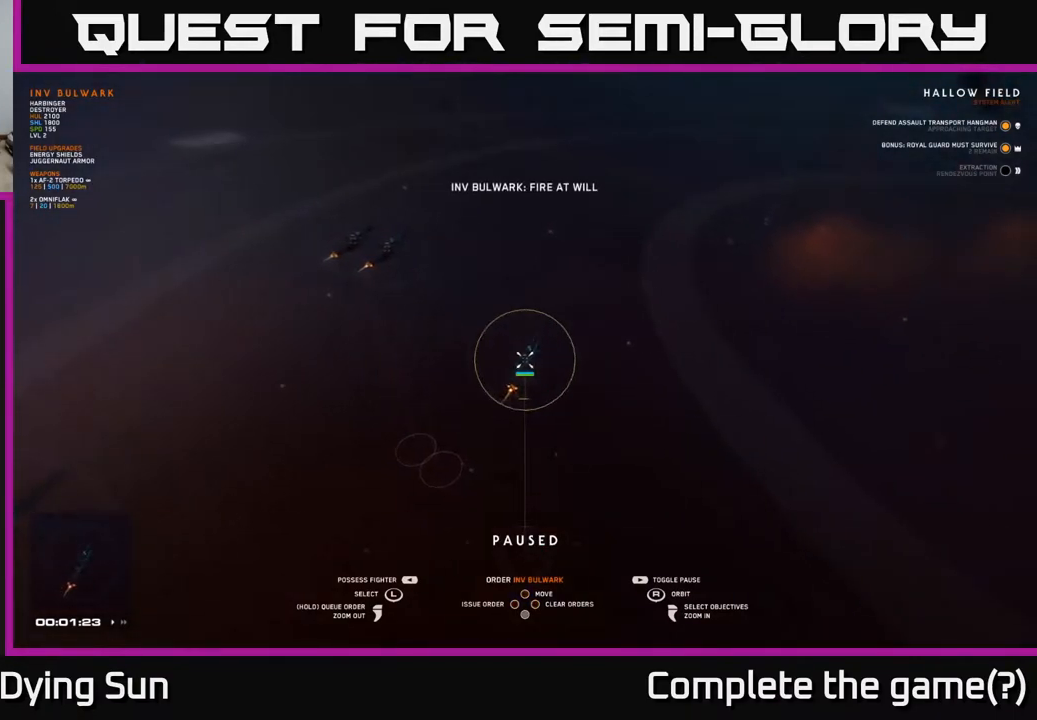
{"buttons": [], "left_stick": "center", "right_stick": "center", "events": [[133, "left_stick", "left"], [283, "left_stick", "center"]]}
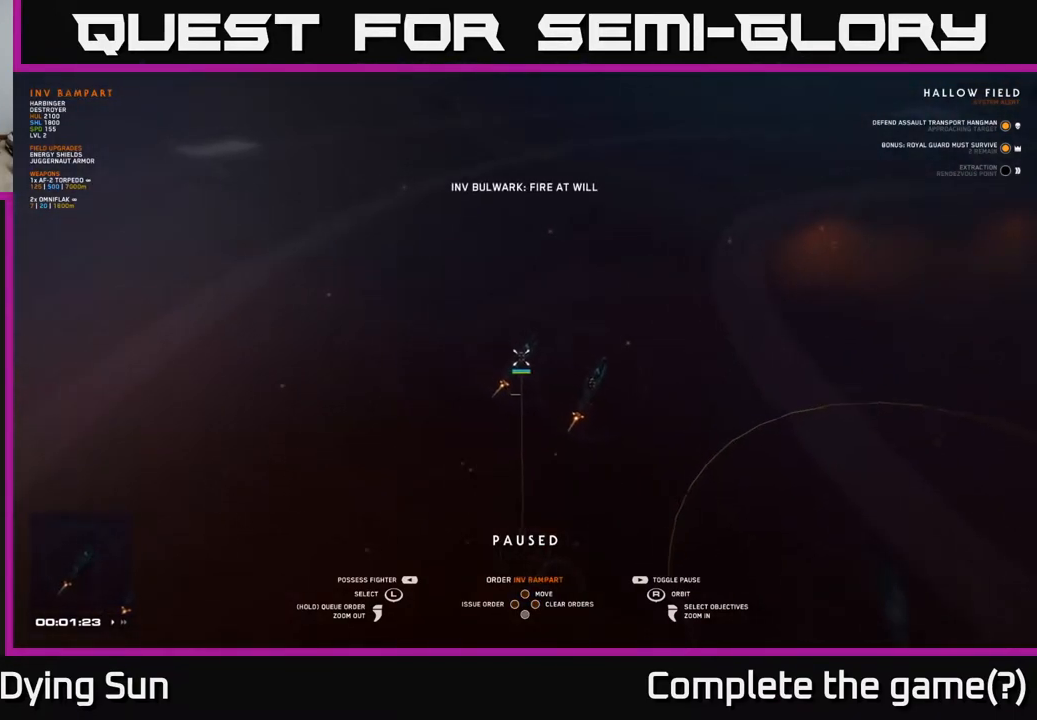
{"buttons": [], "left_stick": "center", "right_stick": "center", "events": [[100, "B", "down"], [150, "B", "up"]]}
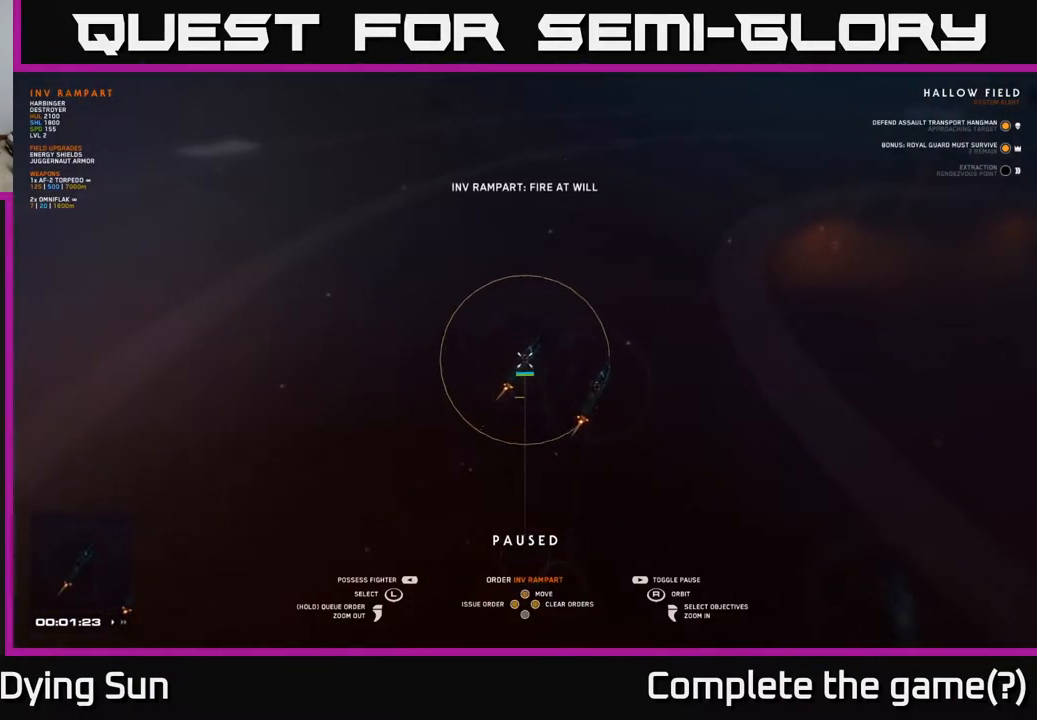
{"buttons": [], "left_stick": "center", "right_stick": "center", "events": [[83, "left_stick", "right"], [217, "left_stick", "center"], [367, "B", "down"], [450, "B", "up"]]}
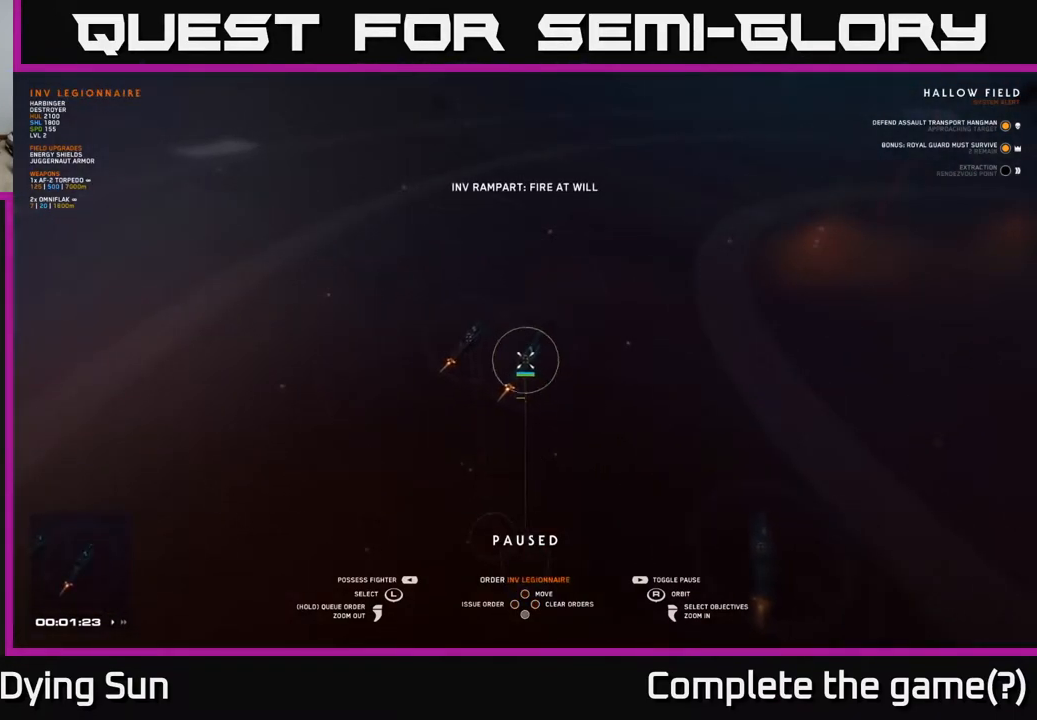
{"buttons": [], "left_stick": "down", "right_stick": "center", "events": [[117, "left_stick", "left"], [267, "left_stick", "center"], [400, "left_stick", "down"]]}